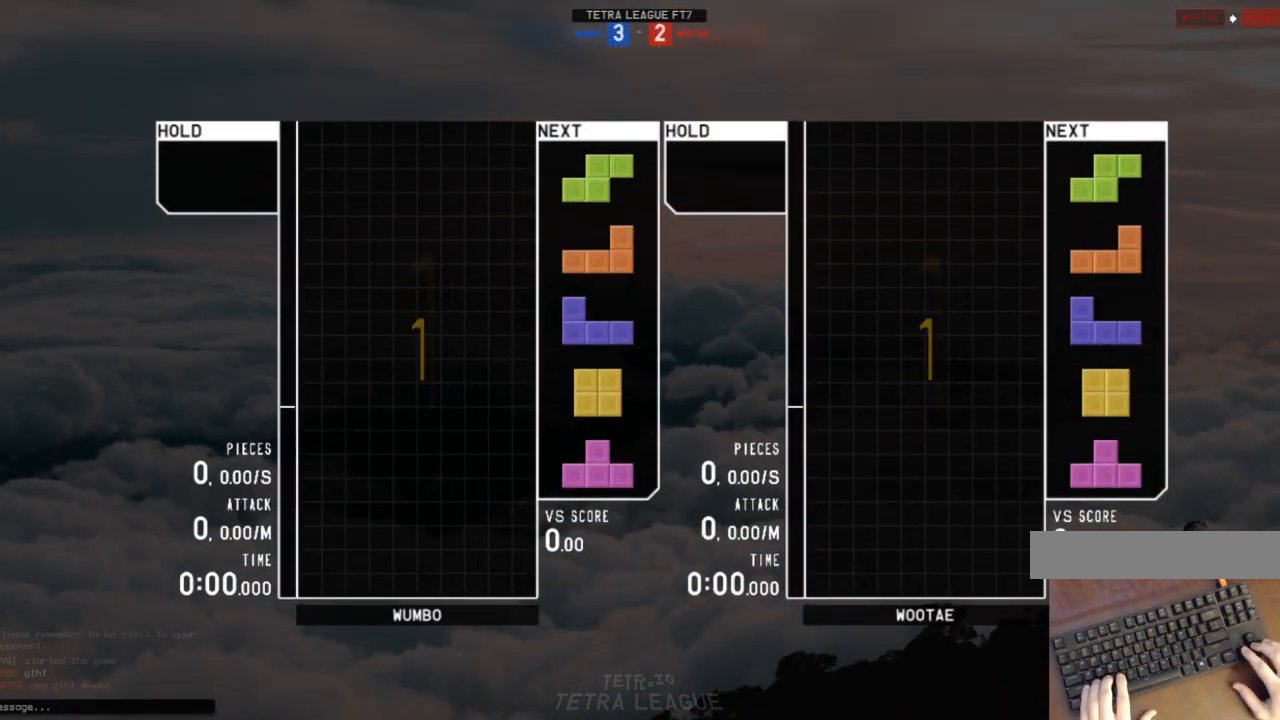
Gameplay with keyboard; each line is a JSON object with the keys held at the frame after it. "events" lists presses ("down") and releases ("up") of "c", "down", "left", "right", "shift", "up", "x" and "z" between this image and that frame as [ms after this image, input, new state], when the widget could be followed in between. No other keys are recorded. Mouse input is not recorded.
{"keys": ["c"], "events": [[467, "c", "down"]]}
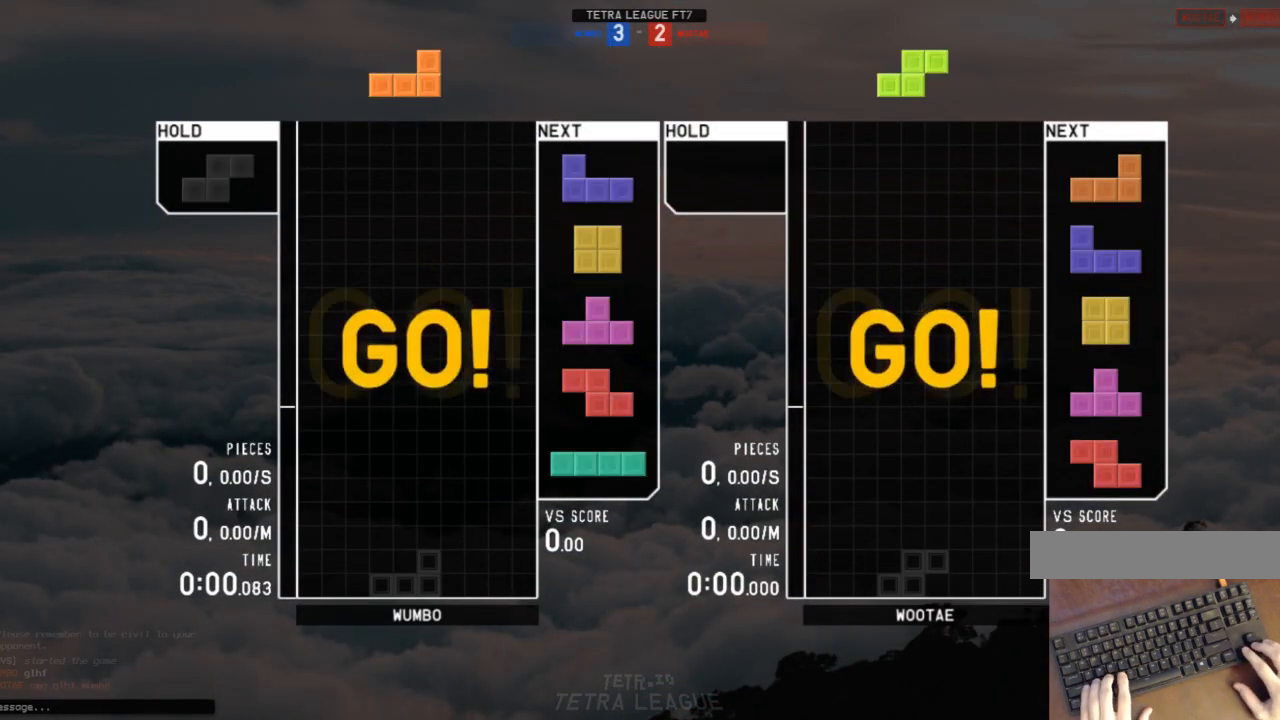
{"keys": ["c", "left"], "events": [[67, "right", "down"], [133, "c", "up"], [167, "right", "up"], [200, "down", "down"], [267, "down", "up"], [267, "left", "down"], [400, "down", "down"], [433, "c", "down"], [433, "down", "up"]]}
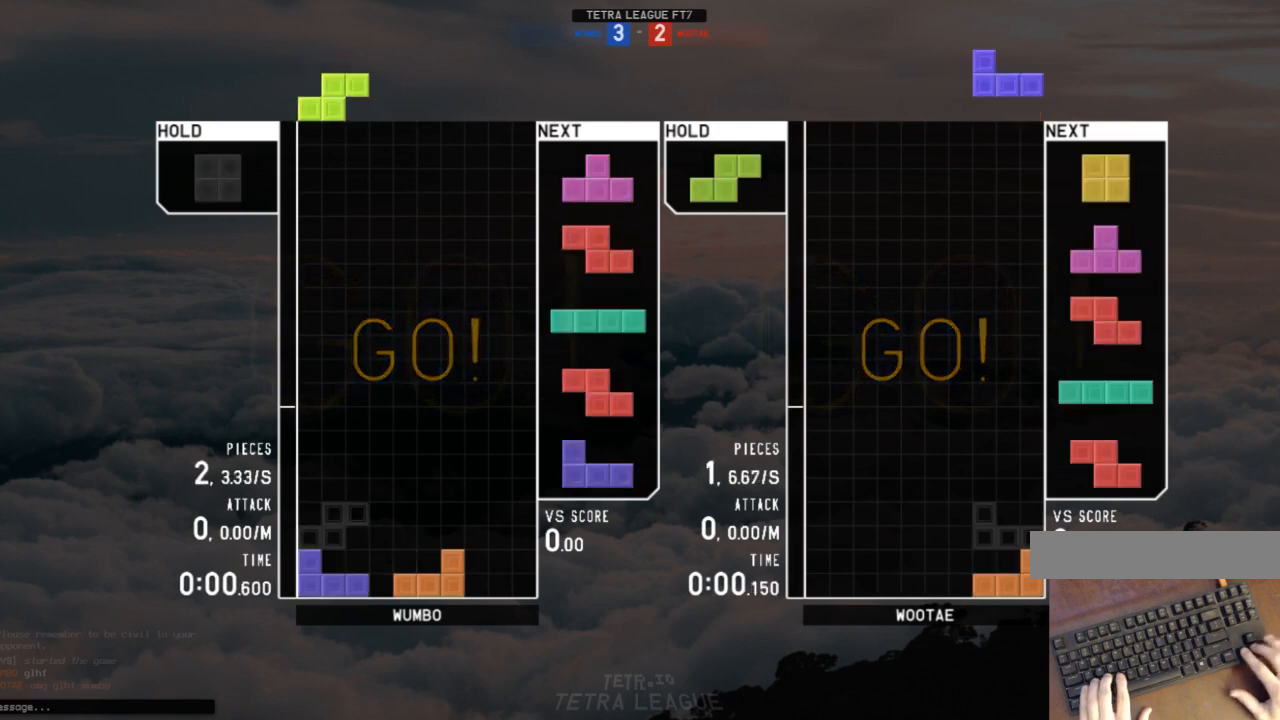
{"keys": ["down", "right"], "events": [[33, "c", "up"], [33, "z", "down"], [100, "down", "down"], [133, "left", "up"], [133, "right", "down"], [133, "z", "up"], [167, "c", "down"], [167, "down", "up"], [267, "right", "up"], [333, "c", "up"], [333, "left", "down"], [367, "down", "down"], [367, "left", "up"], [433, "down", "up"], [467, "right", "down"], [467, "x", "down"], [500, "down", "down"], [500, "x", "up"]]}
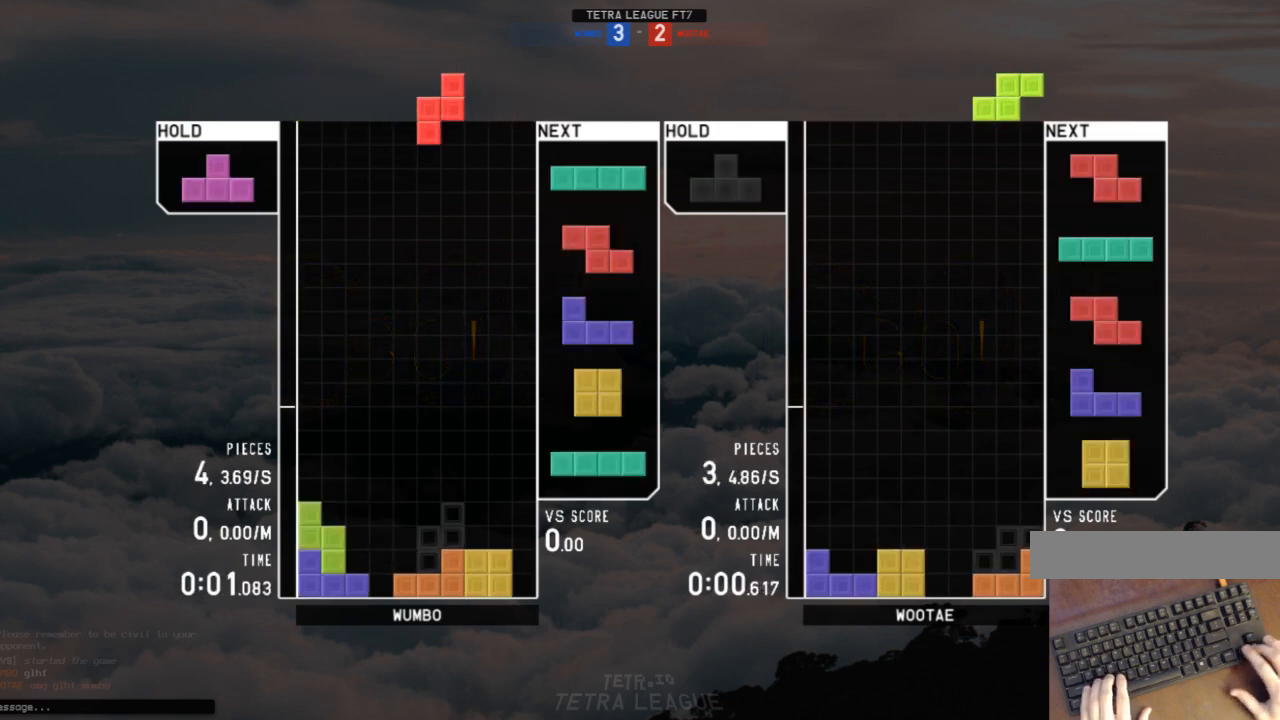
{"keys": ["x"], "events": [[100, "down", "up"], [100, "x", "down"], [200, "x", "up"], [233, "right", "up"], [400, "down", "down"], [433, "down", "up"], [433, "x", "down"]]}
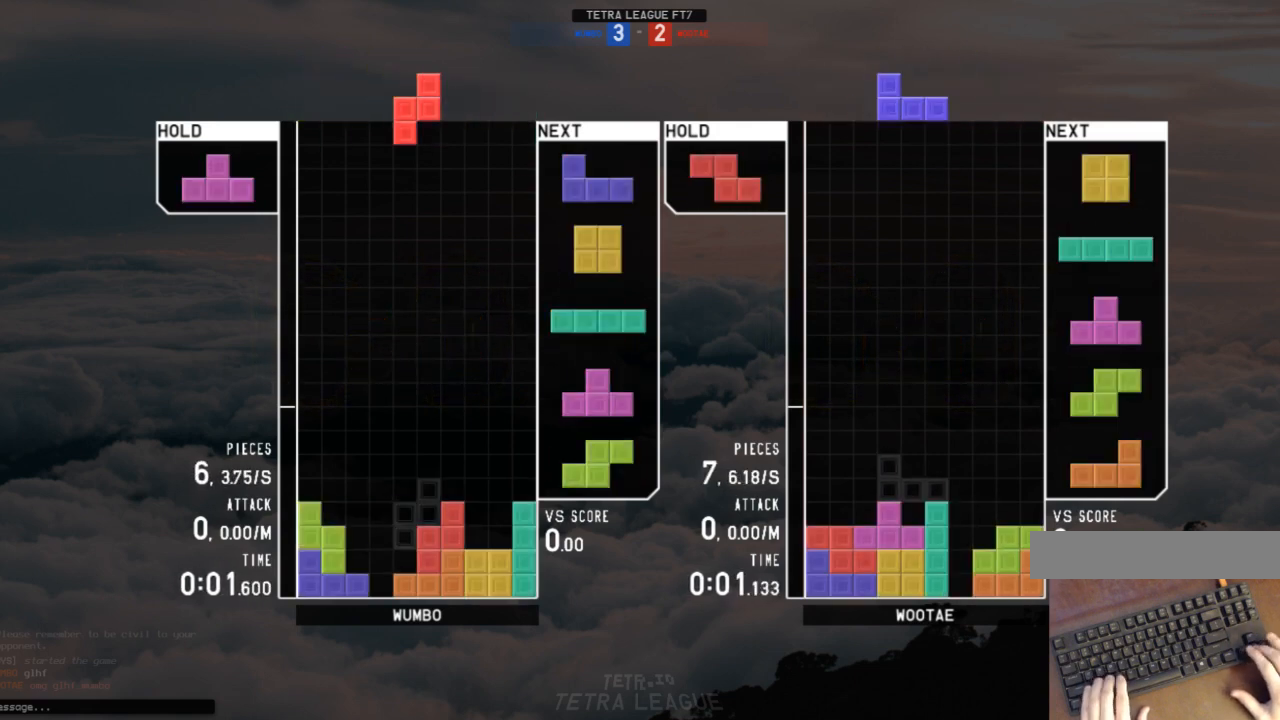
{"keys": [], "events": [[33, "down", "down"], [33, "x", "up"], [67, "right", "down"], [133, "down", "up"], [133, "x", "down"], [200, "right", "up"], [200, "x", "up"], [267, "down", "down"], [300, "c", "down"], [300, "down", "up"], [367, "z", "down"], [400, "c", "up"], [400, "left", "down"], [400, "up", "down"], [433, "z", "up"], [500, "left", "up"], [500, "up", "up"]]}
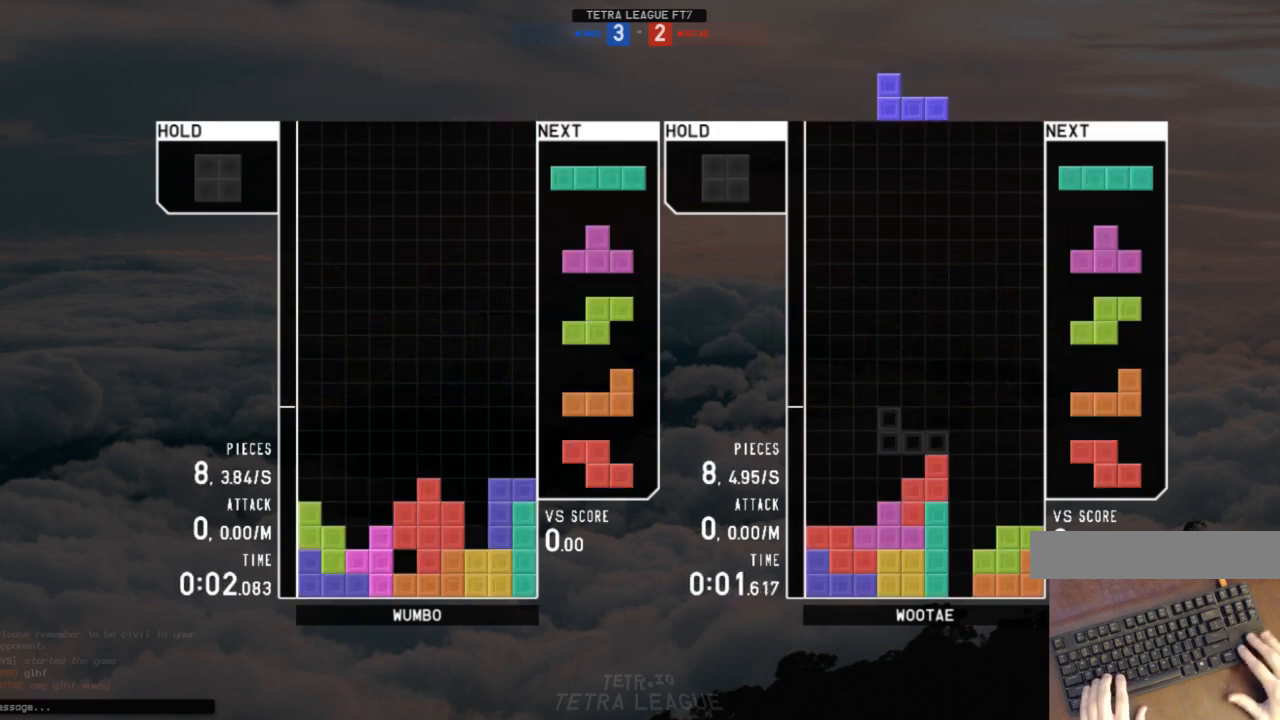
{"keys": ["c", "right"], "events": [[33, "z", "down"], [100, "down", "down"], [133, "right", "down"], [133, "z", "up"], [167, "down", "up"], [267, "right", "up"], [333, "z", "down"], [433, "down", "down"], [467, "right", "down"], [467, "z", "up"], [500, "c", "down"], [500, "down", "up"]]}
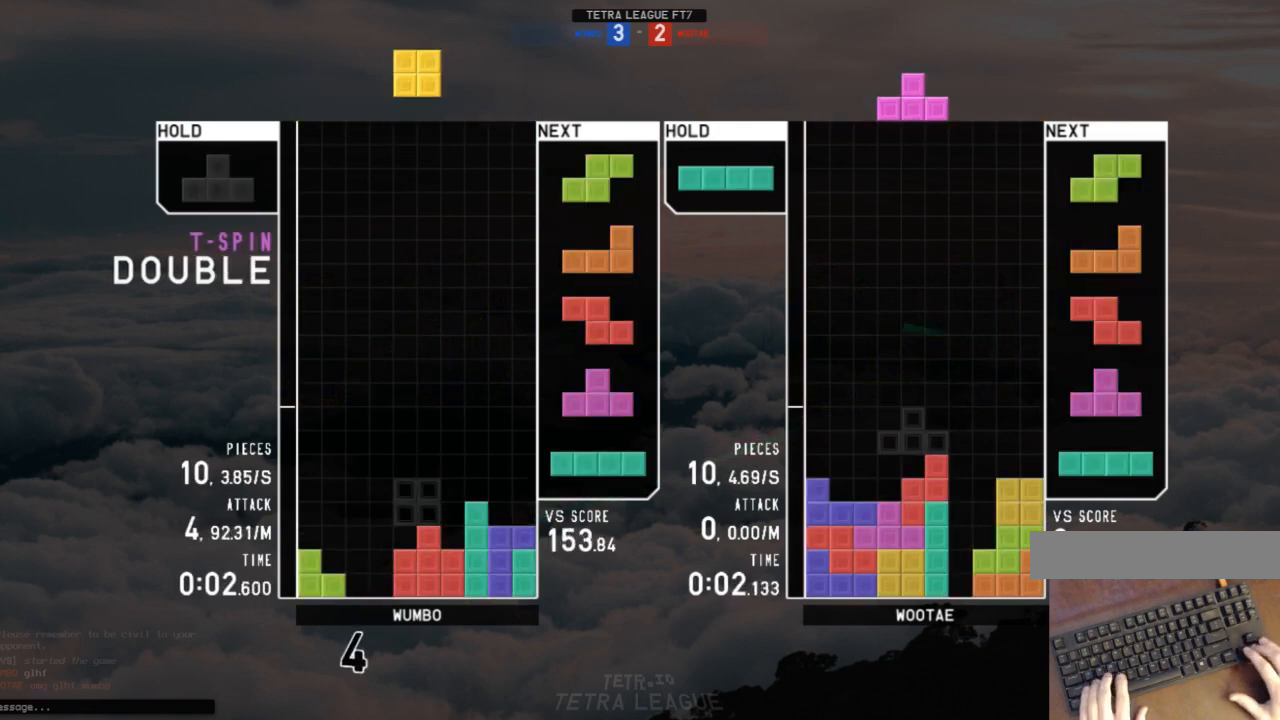
{"keys": [], "events": [[100, "c", "up"], [100, "down", "down"], [100, "right", "up"], [167, "down", "up"], [167, "left", "down"], [300, "left", "up"], [300, "x", "down"], [400, "down", "down"], [400, "x", "up"], [433, "down", "up"]]}
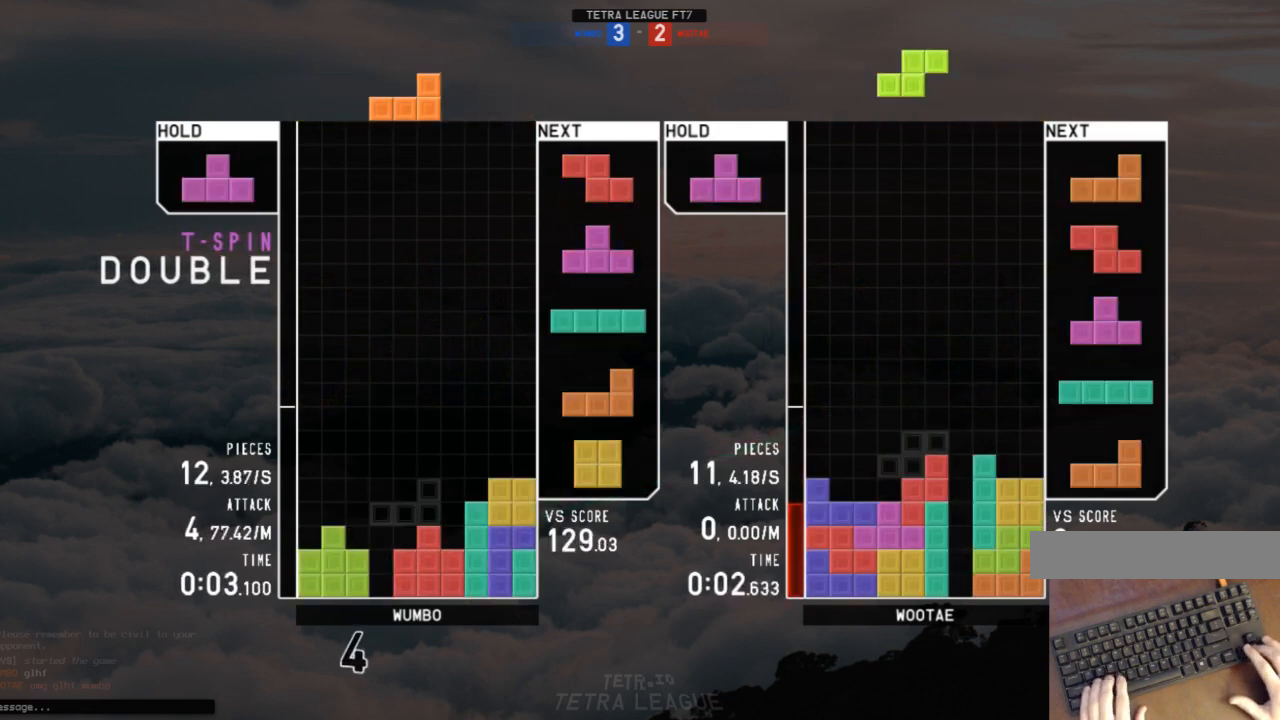
{"keys": ["left", "z"], "events": [[267, "left", "down"], [300, "left", "up"], [433, "left", "down"], [433, "z", "down"]]}
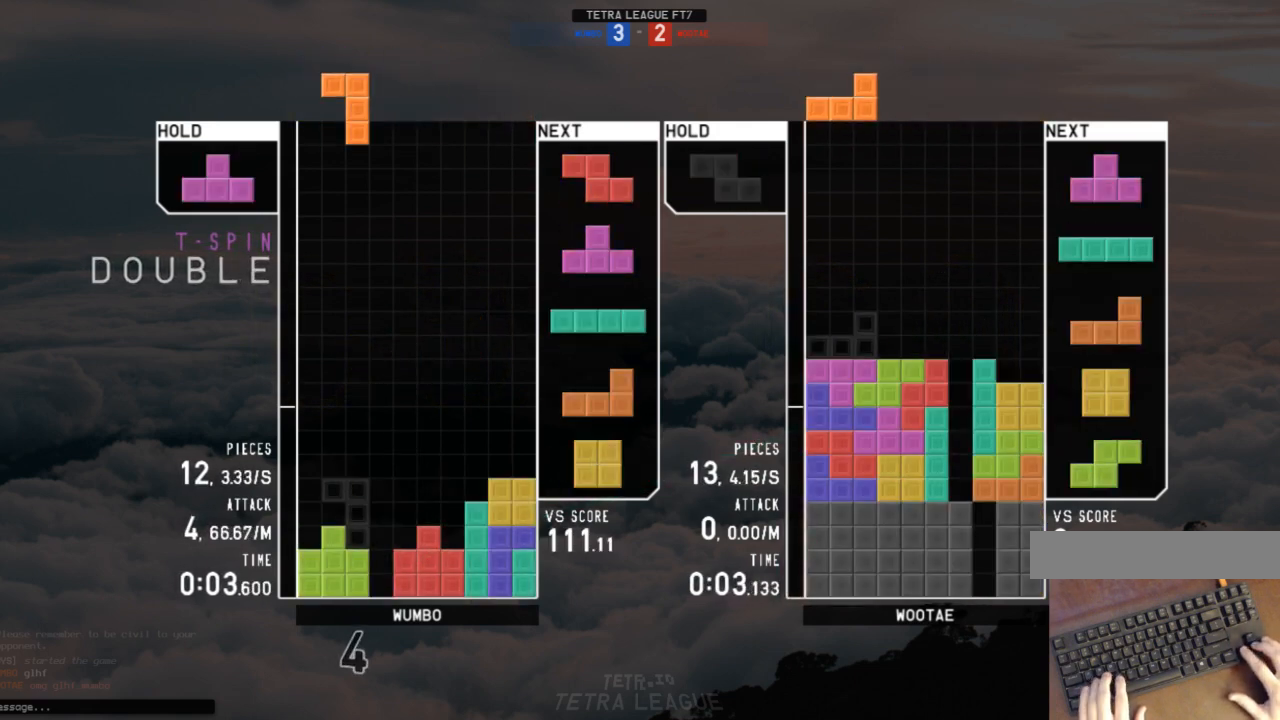
{"keys": [], "events": [[33, "z", "up"], [133, "left", "up"], [133, "z", "down"], [233, "down", "down"], [233, "z", "up"], [333, "down", "up"], [367, "right", "down"], [367, "x", "down"], [467, "x", "up"], [500, "right", "up"]]}
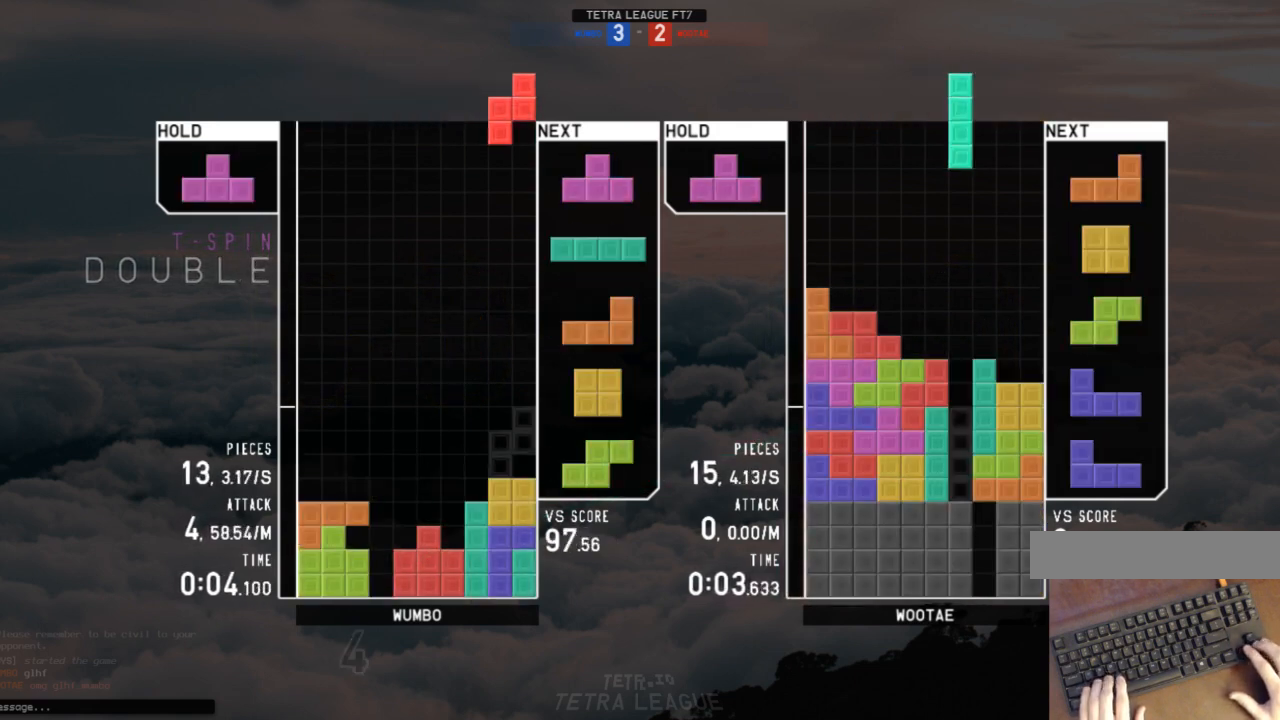
{"keys": ["right"], "events": [[100, "left", "down"], [167, "down", "down"], [167, "left", "up"], [233, "down", "up"], [300, "right", "down"], [300, "z", "down"], [400, "right", "up"], [400, "z", "up"], [467, "right", "down"]]}
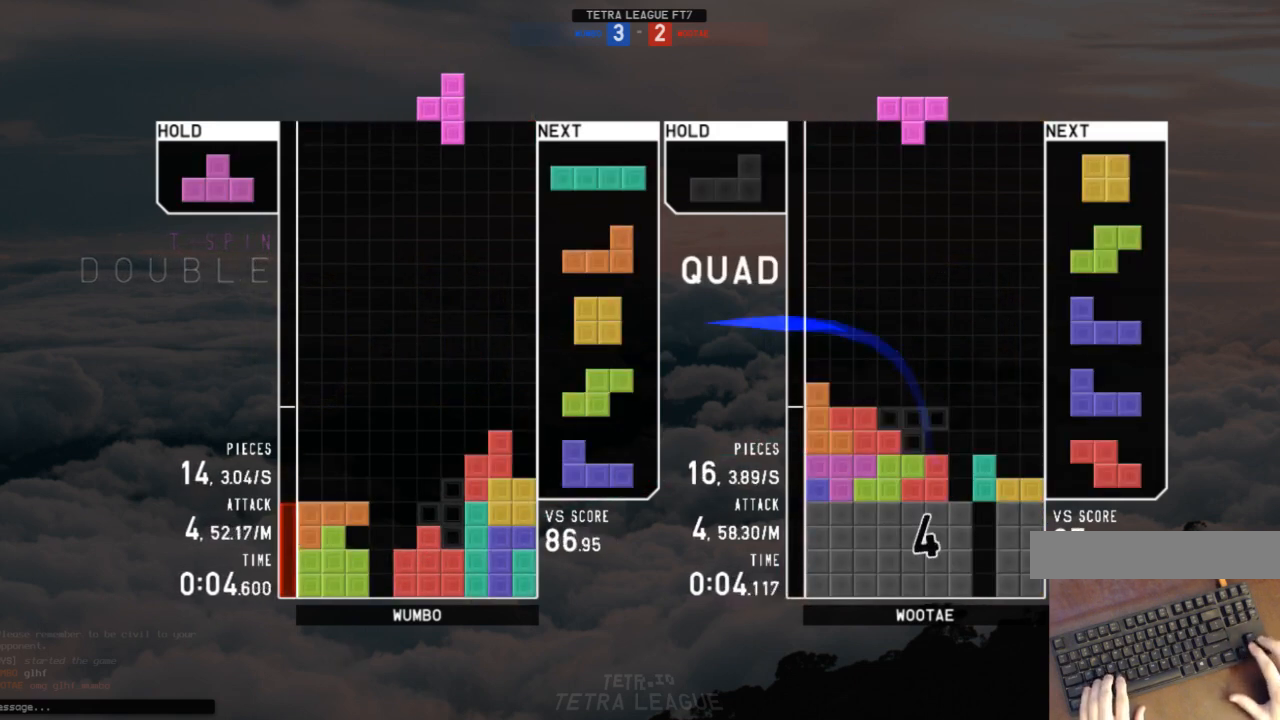
{"keys": ["left", "x"], "events": [[33, "down", "down"], [33, "right", "up"], [133, "down", "up"], [133, "right", "down"], [200, "x", "down"], [267, "right", "up"], [300, "down", "down"], [300, "x", "up"], [400, "down", "up"], [400, "left", "down"], [433, "x", "down"]]}
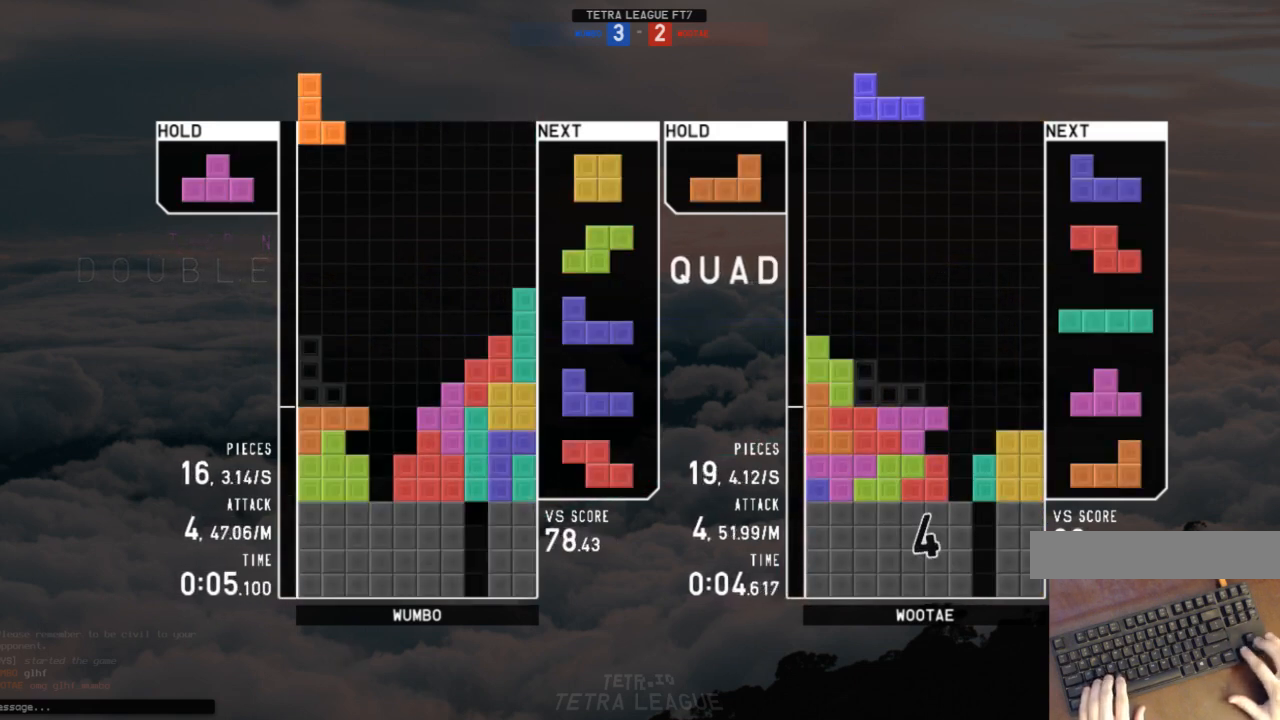
{"keys": ["x"], "events": [[33, "left", "up"], [33, "x", "up"], [167, "c", "down"], [233, "x", "down"], [267, "c", "up"], [267, "left", "down"], [267, "up", "down"], [333, "x", "up"], [367, "left", "up"], [400, "x", "down"], [467, "up", "up"]]}
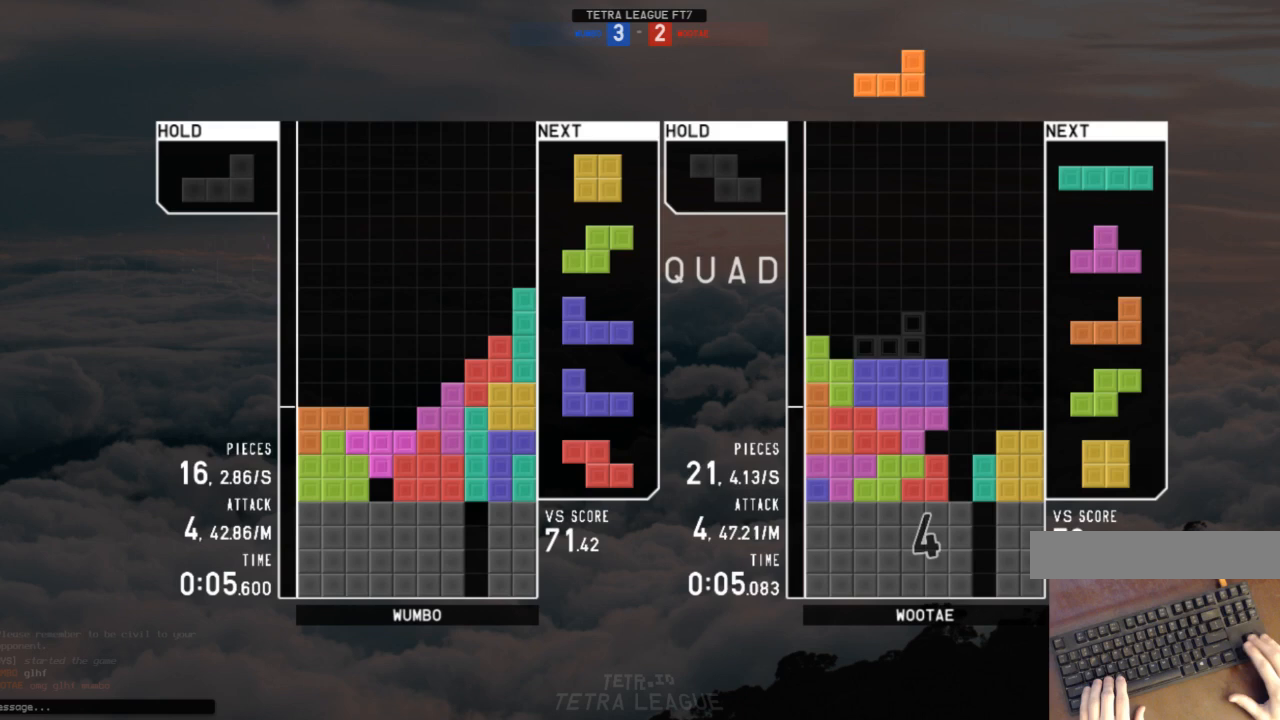
{"keys": ["c", "left"], "events": [[133, "down", "down"], [133, "x", "up"], [200, "left", "down"], [233, "down", "up"], [300, "c", "down"], [333, "down", "down"], [400, "c", "up"], [433, "down", "up"], [467, "c", "down"]]}
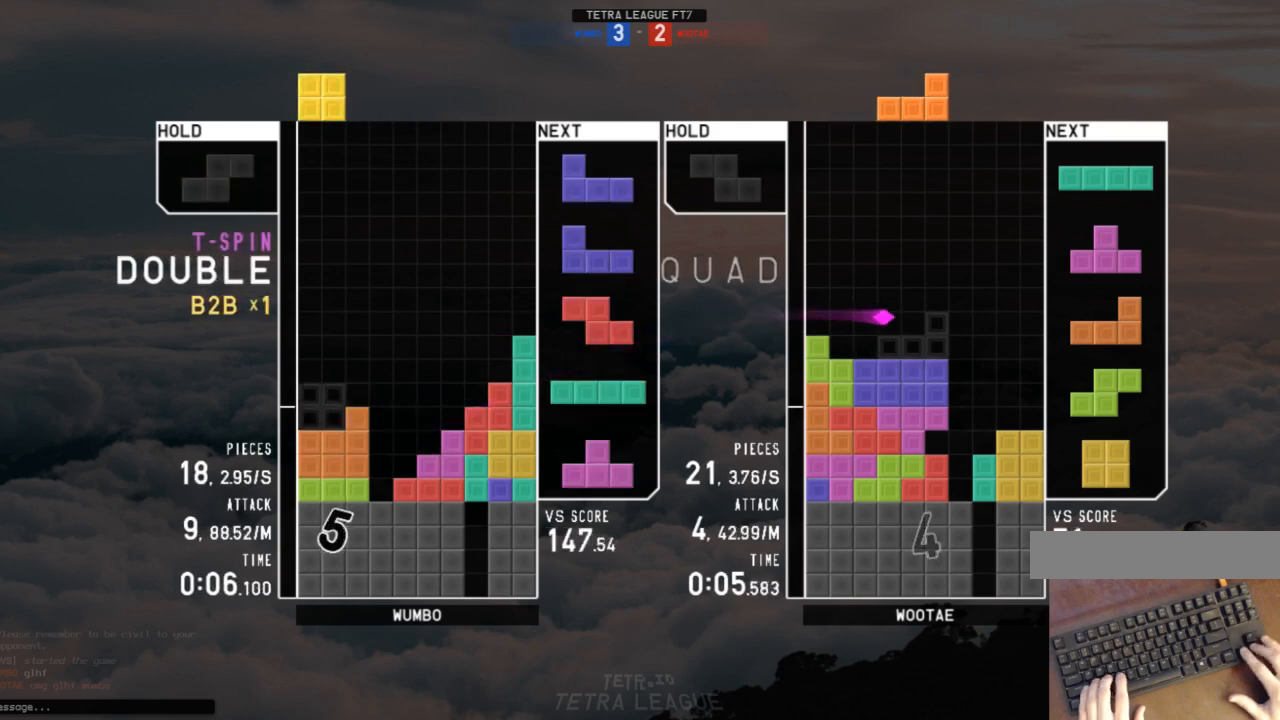
{"keys": ["right"], "events": [[33, "left", "up"], [67, "c", "up"], [67, "down", "down"], [133, "c", "down"], [133, "down", "up"], [167, "z", "down"], [200, "c", "up"], [267, "down", "down"], [300, "z", "up"], [367, "down", "up"], [400, "right", "down"]]}
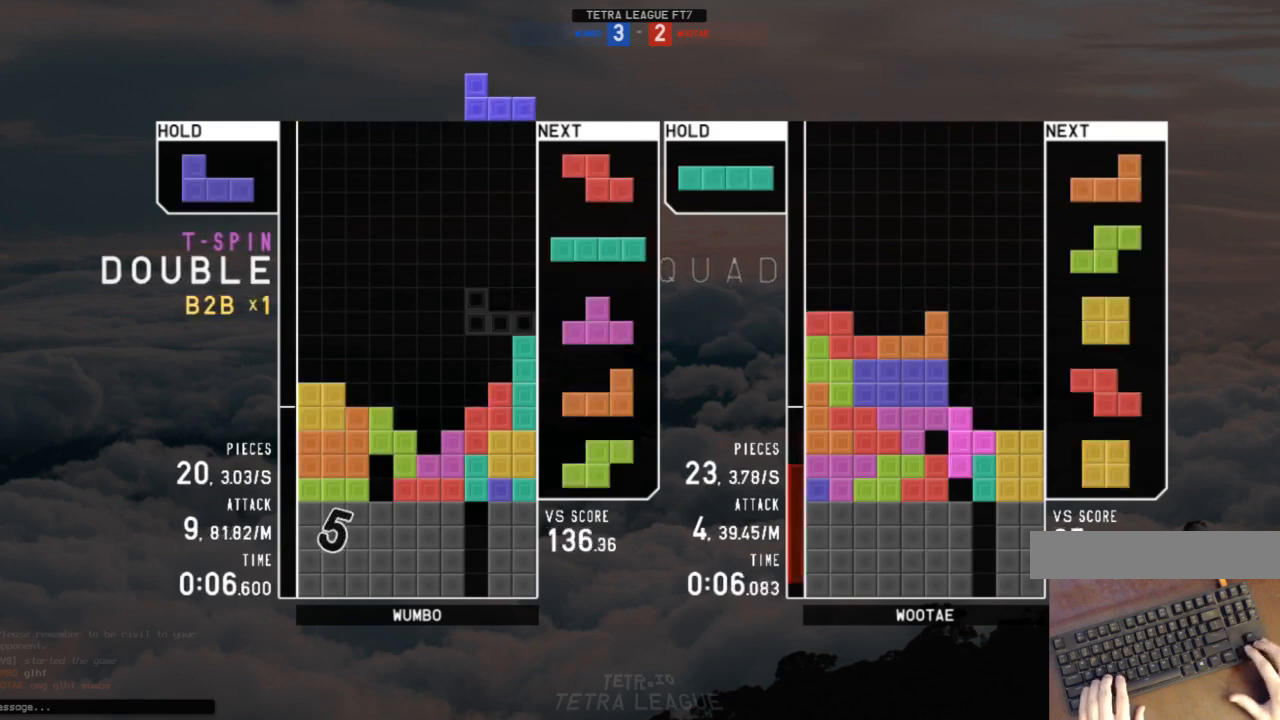
{"keys": ["down", "right"], "events": [[33, "right", "up"], [100, "left", "down"], [100, "z", "down"], [133, "left", "up"], [167, "z", "up"], [233, "down", "down"], [267, "left", "down"], [333, "c", "down"], [333, "down", "up"], [367, "shift", "down"], [433, "c", "up"], [467, "down", "down"], [467, "left", "up"], [467, "shift", "up"], [500, "right", "down"]]}
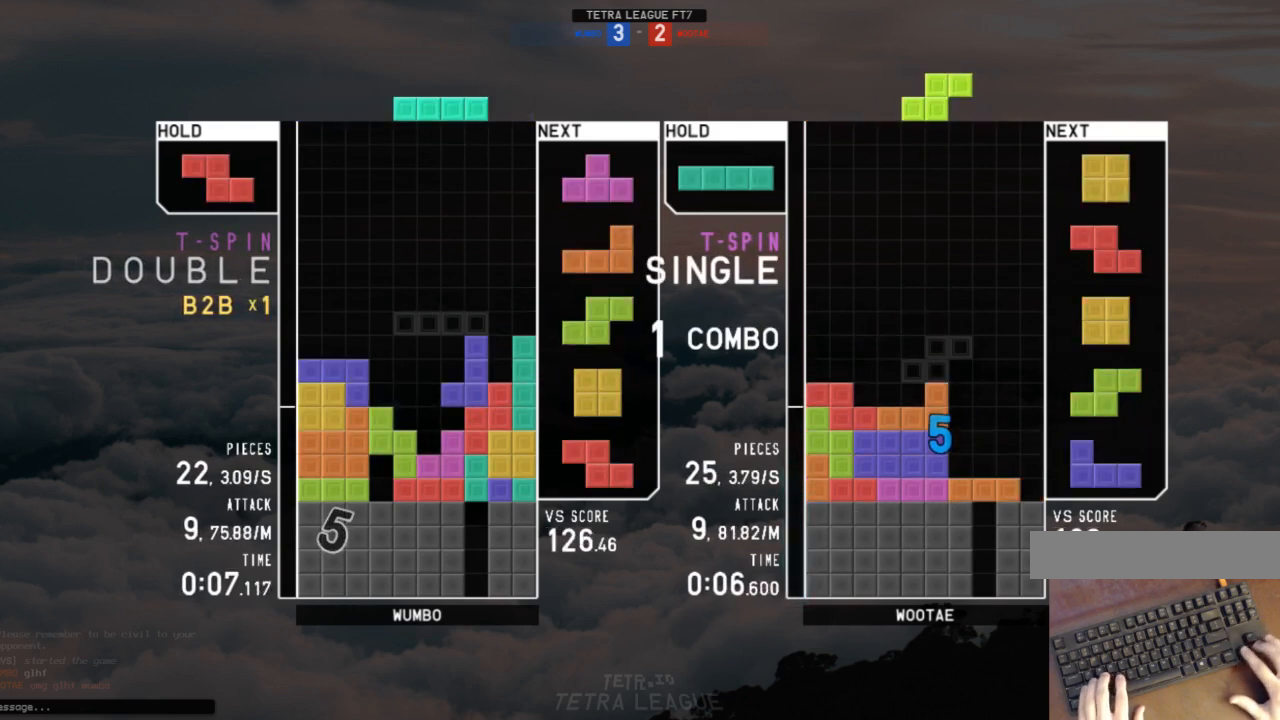
{"keys": ["right"], "events": [[67, "down", "up"], [200, "right", "up"], [400, "right", "down"], [400, "x", "down"], [467, "x", "up"]]}
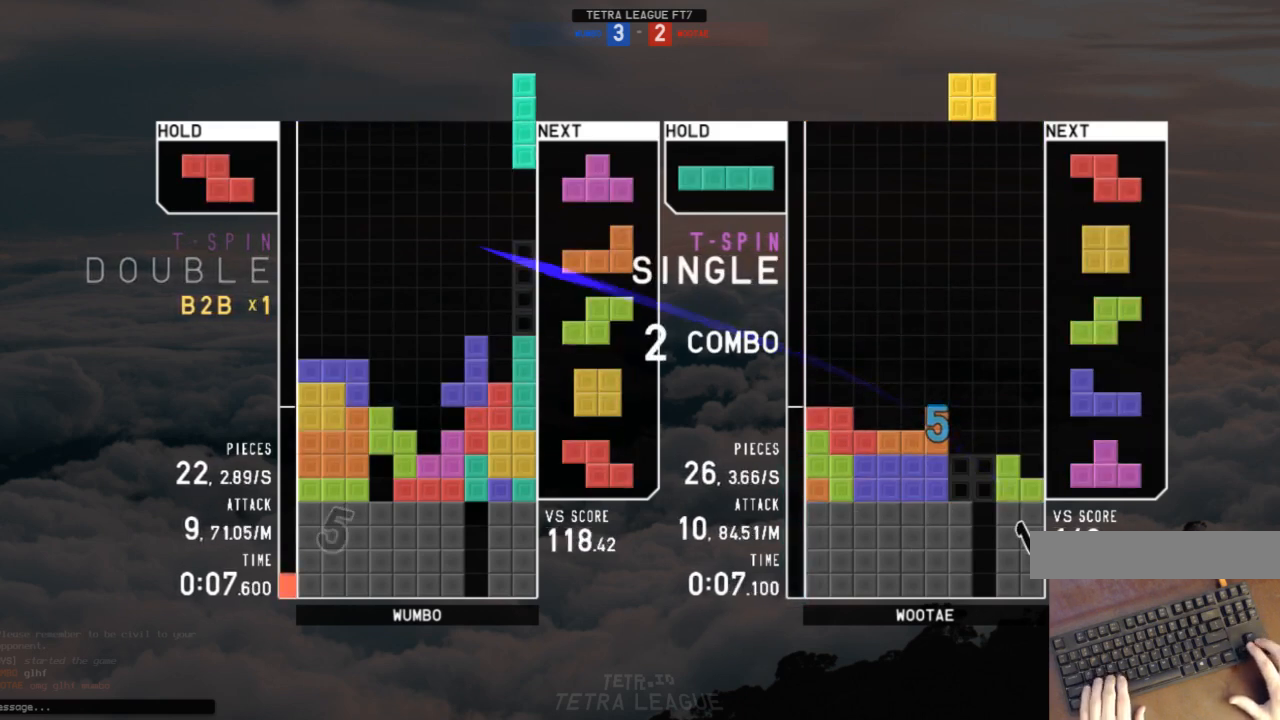
{"keys": ["right", "up"], "events": [[33, "down", "down"], [33, "right", "up"], [133, "down", "up"], [200, "up", "down"], [267, "up", "up"], [367, "z", "down"], [500, "right", "down"], [500, "up", "down"], [500, "z", "up"]]}
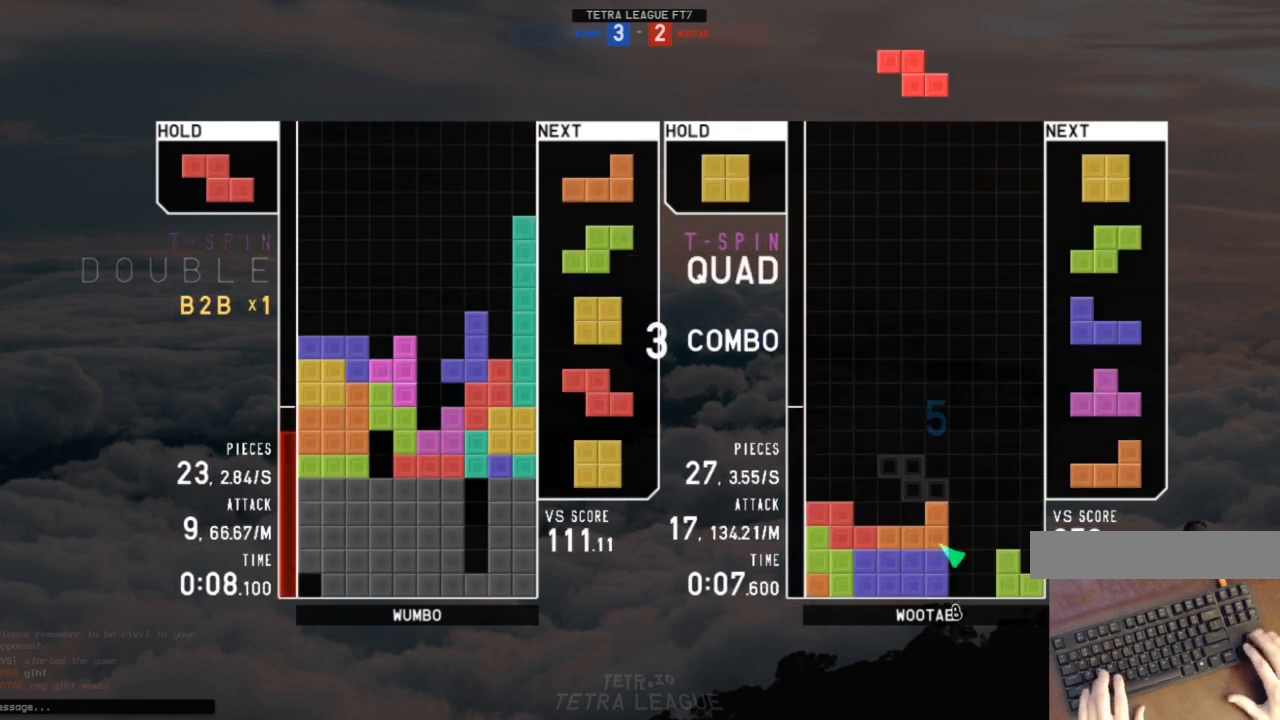
{"keys": [], "events": [[167, "z", "down"], [233, "right", "up"], [233, "up", "up"], [333, "down", "down"], [367, "right", "down"], [367, "z", "up"], [400, "down", "up"], [500, "right", "up"]]}
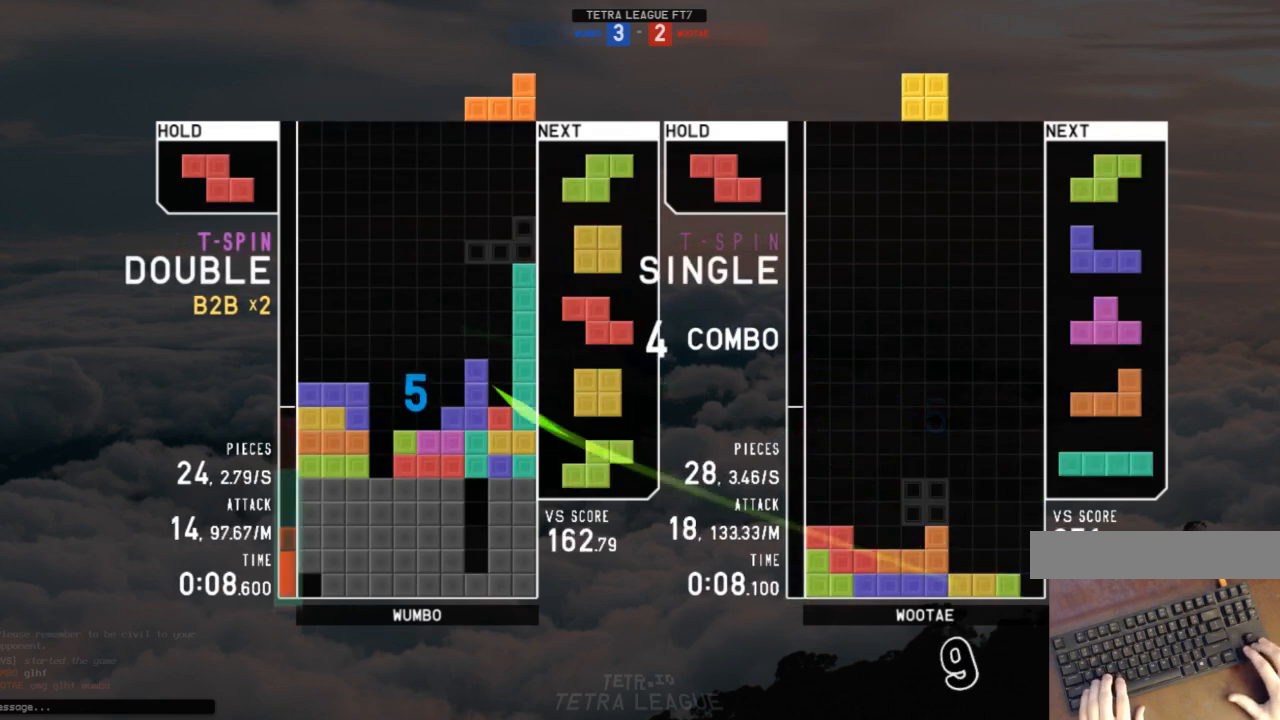
{"keys": ["z"], "events": [[67, "z", "down"], [167, "down", "down"], [200, "z", "up"], [233, "down", "up"], [400, "c", "down"], [433, "z", "down"], [467, "c", "up"]]}
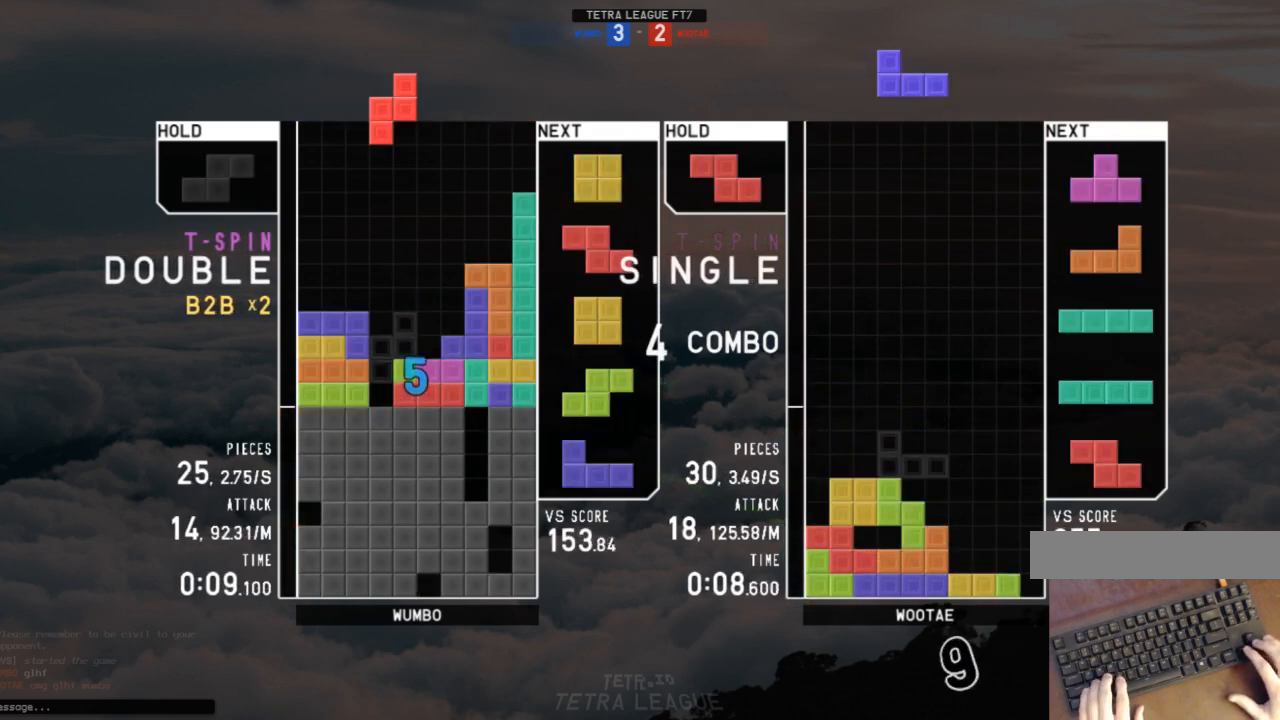
{"keys": [], "events": [[67, "down", "down"], [67, "z", "up"], [133, "down", "up"], [133, "left", "down"], [267, "left", "up"], [300, "down", "down"], [400, "down", "up"], [400, "x", "down"], [433, "right", "down"], [500, "right", "up"], [500, "x", "up"]]}
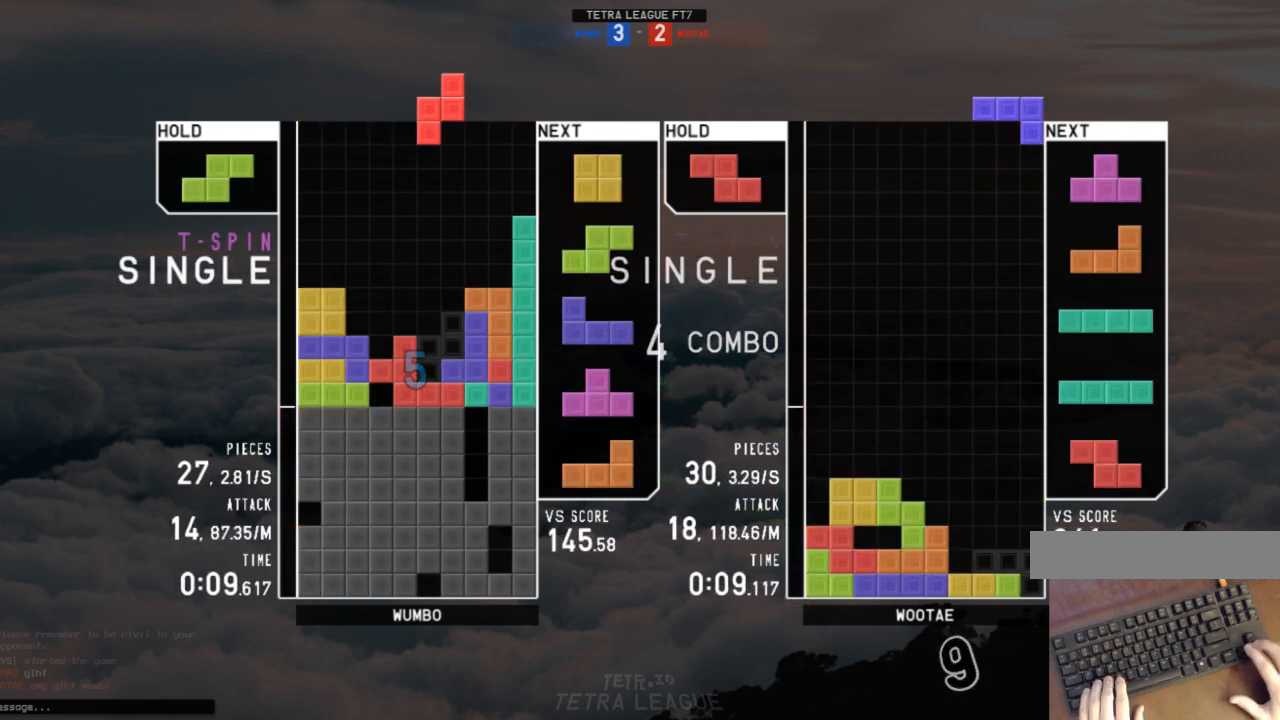
{"keys": ["right"], "events": [[100, "down", "down"], [167, "down", "up"], [233, "c", "down"], [267, "left", "down"], [267, "z", "down"], [333, "c", "up"], [333, "left", "up"], [367, "z", "up"], [433, "down", "down"], [467, "down", "up"], [500, "right", "down"]]}
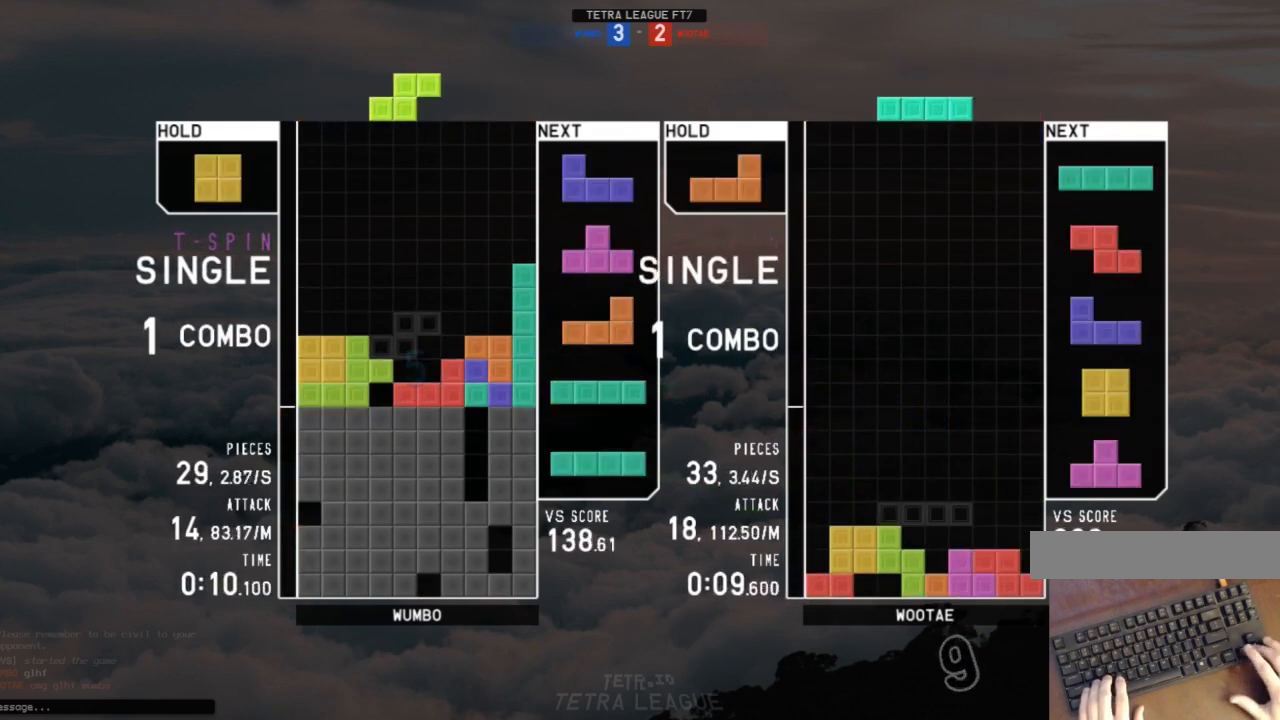
{"keys": ["left"], "events": [[100, "right", "up"], [200, "down", "down"], [233, "down", "up"], [300, "z", "down"], [333, "down", "down"], [333, "z", "up"], [400, "down", "up"], [467, "left", "down"]]}
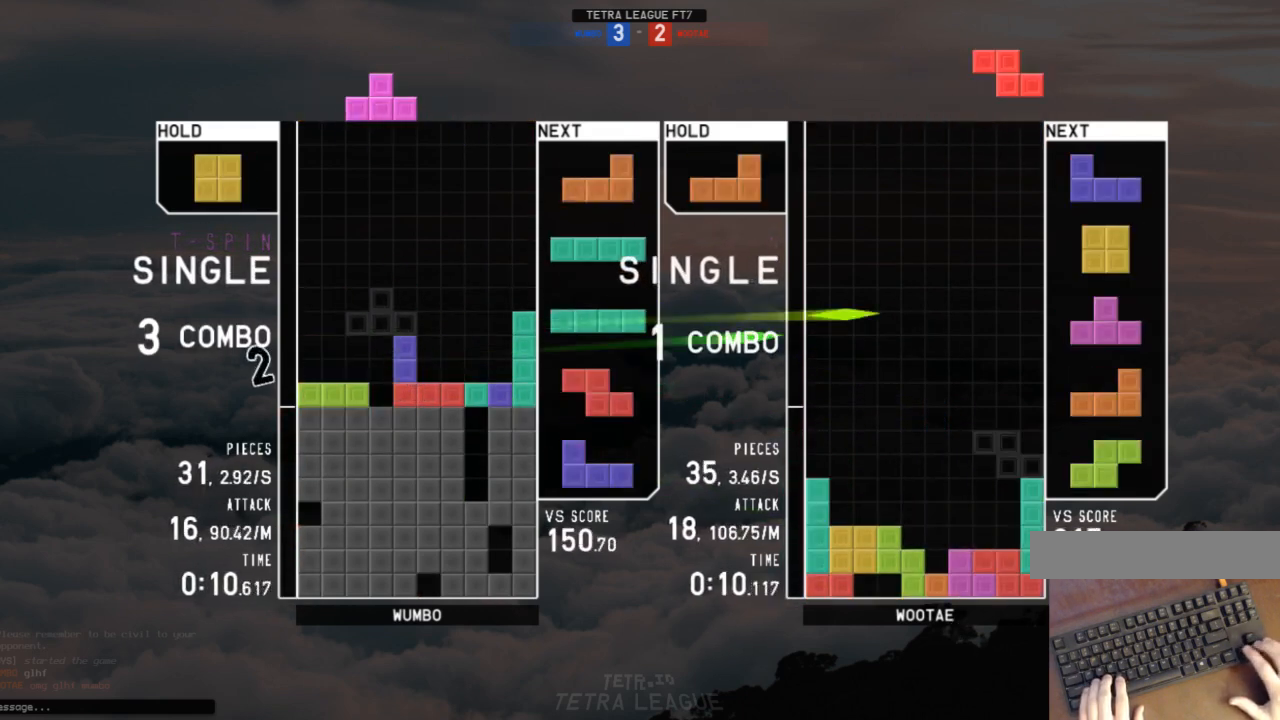
{"keys": ["c"], "events": [[67, "left", "up"], [167, "left", "down"], [200, "left", "up"], [200, "up", "down"], [367, "up", "up"], [367, "z", "down"], [433, "down", "down"], [433, "z", "up"], [500, "c", "down"], [500, "down", "up"]]}
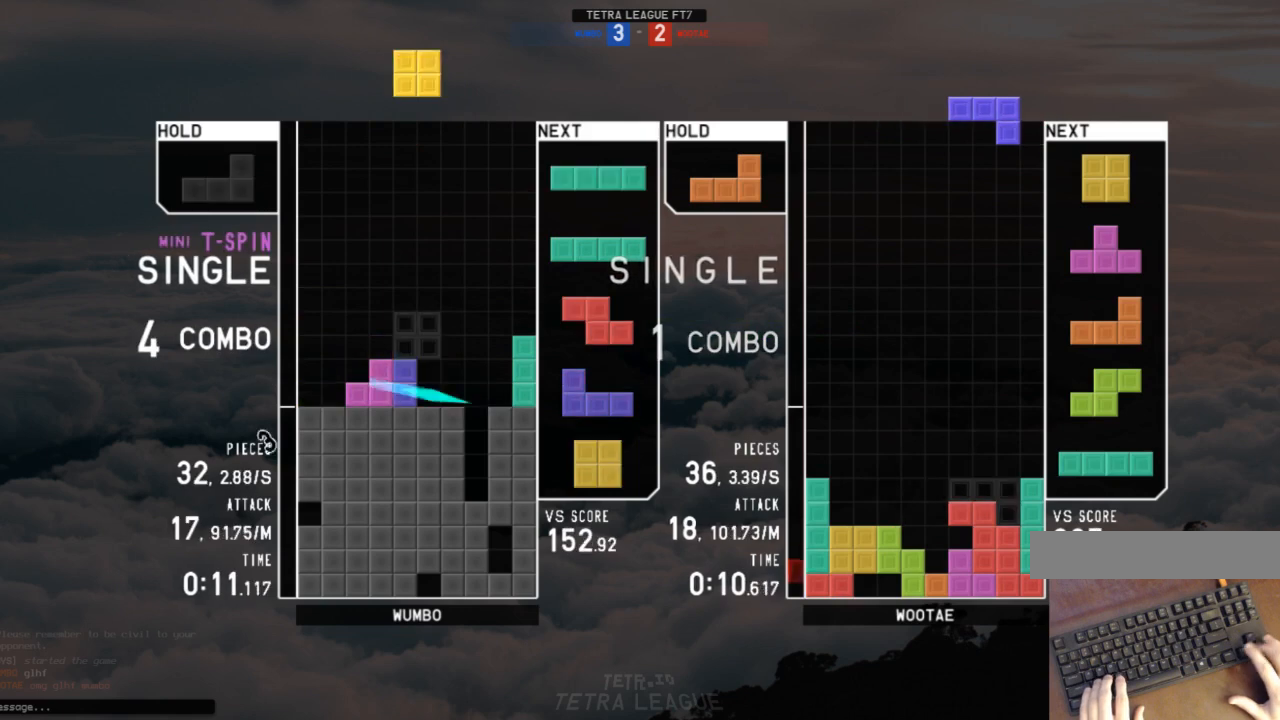
{"keys": ["left", "z"], "events": [[33, "right", "down"], [100, "c", "up"], [100, "down", "down"], [167, "down", "up"], [233, "right", "up"], [233, "z", "down"], [367, "down", "down"], [367, "z", "up"], [400, "down", "up"], [467, "left", "down"], [500, "z", "down"]]}